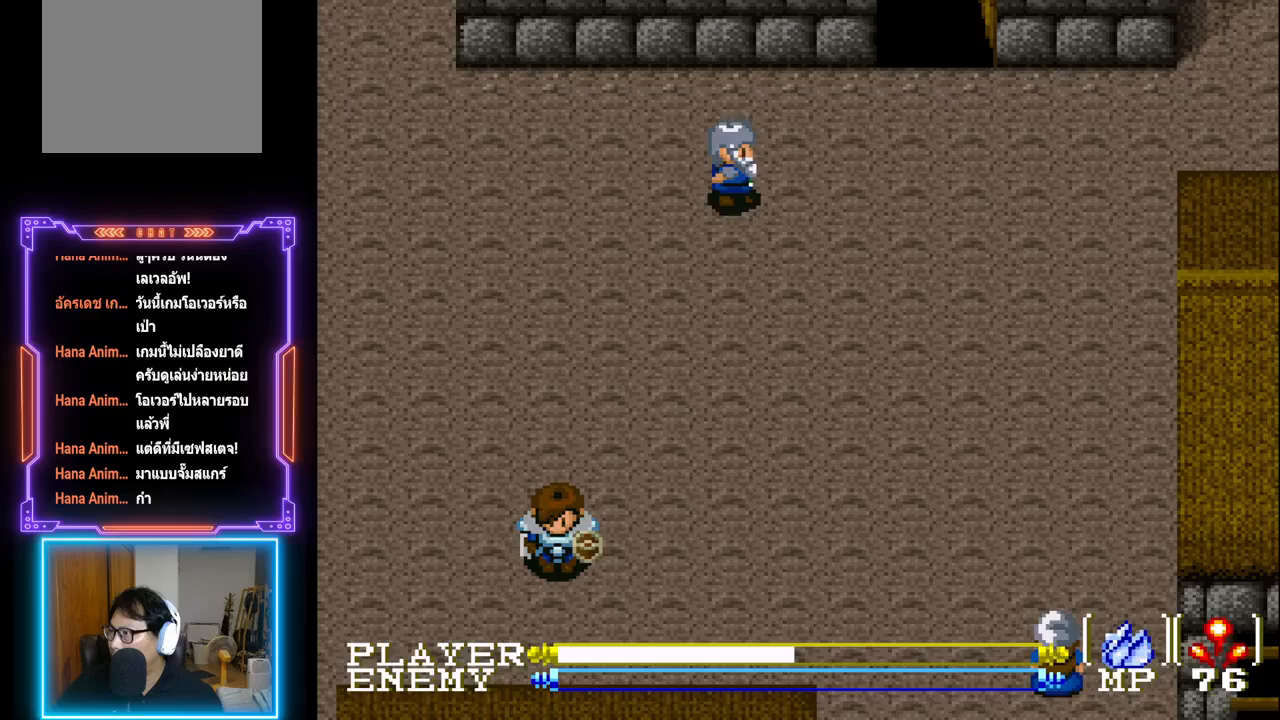
Gameplay with a controller (PlayStation layout); each line is a JSON object with the inputs held at the frame after it. "events" lists button and stick changes between this image and that frame as [ms after this image, input, new state], when the widget could be followed in between. Not read: L3 R3 right_stick.
{"buttons": ["DPAD_DOWN"], "left_stick": "center", "events": [[233, "DPAD_DOWN", "down"]]}
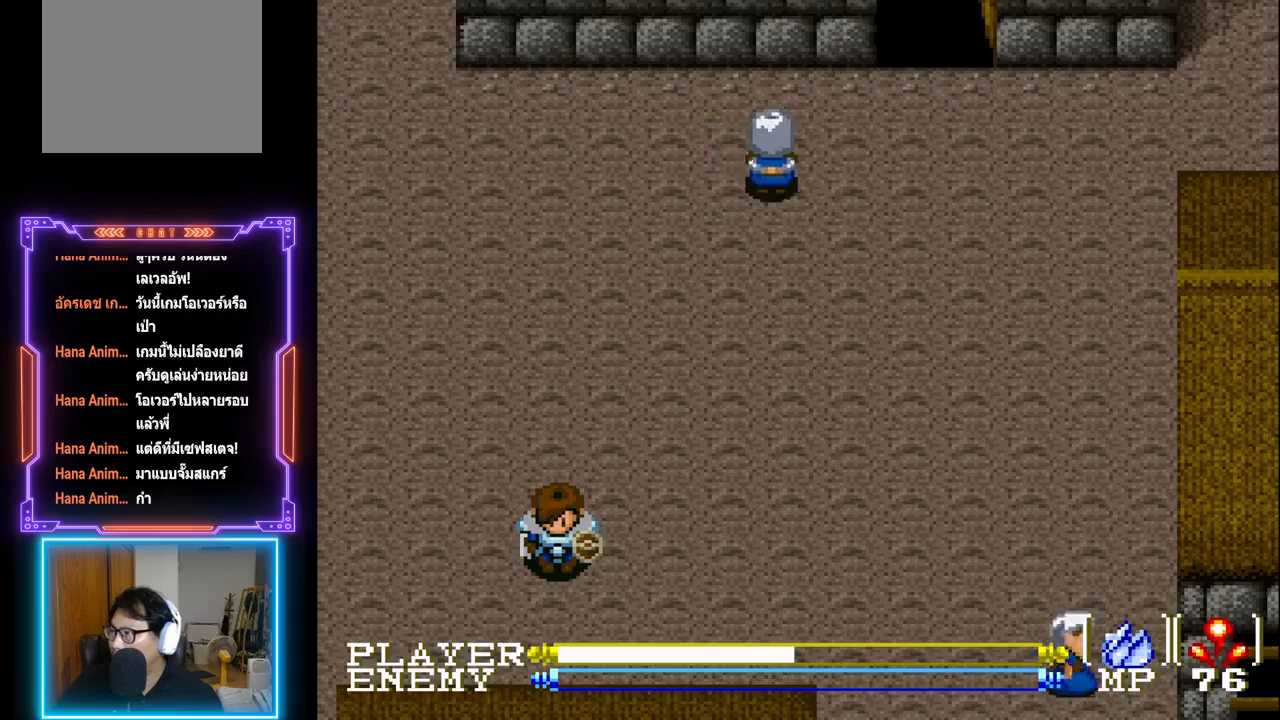
{"buttons": [], "left_stick": "center", "events": [[133, "DPAD_DOWN", "up"]]}
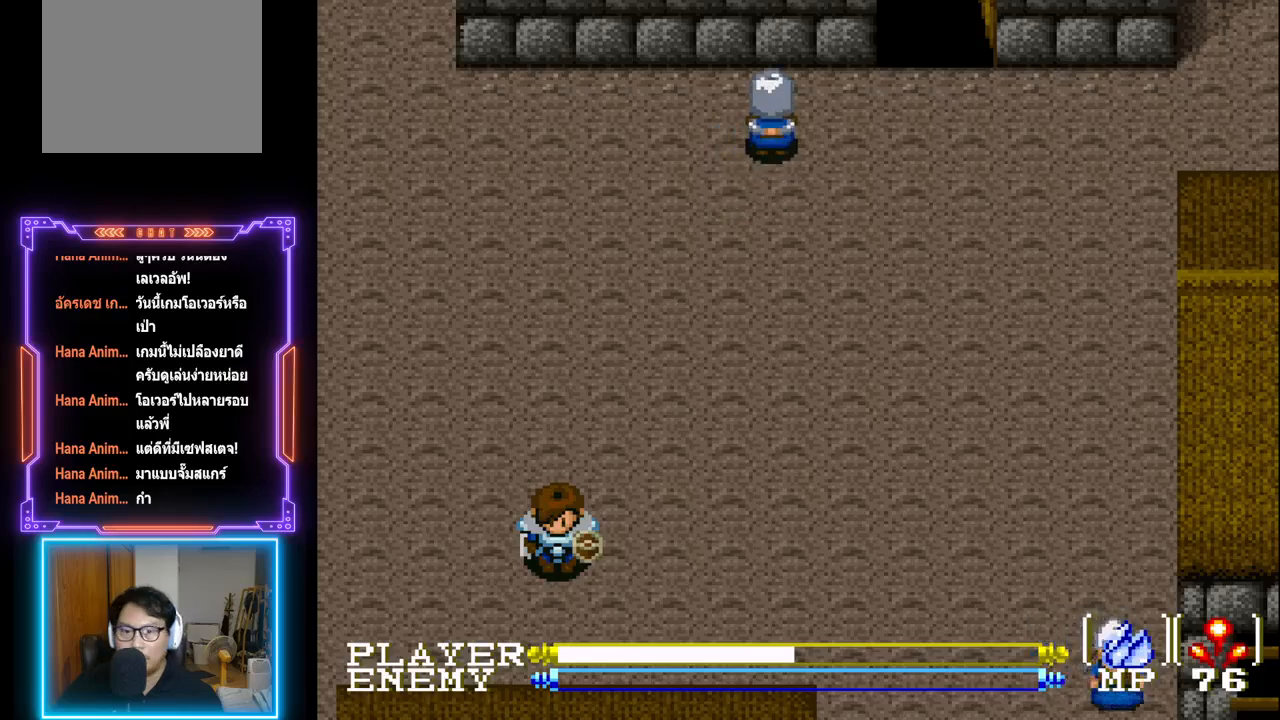
{"buttons": ["DPAD_DOWN"], "left_stick": "center", "events": [[400, "DPAD_DOWN", "down"]]}
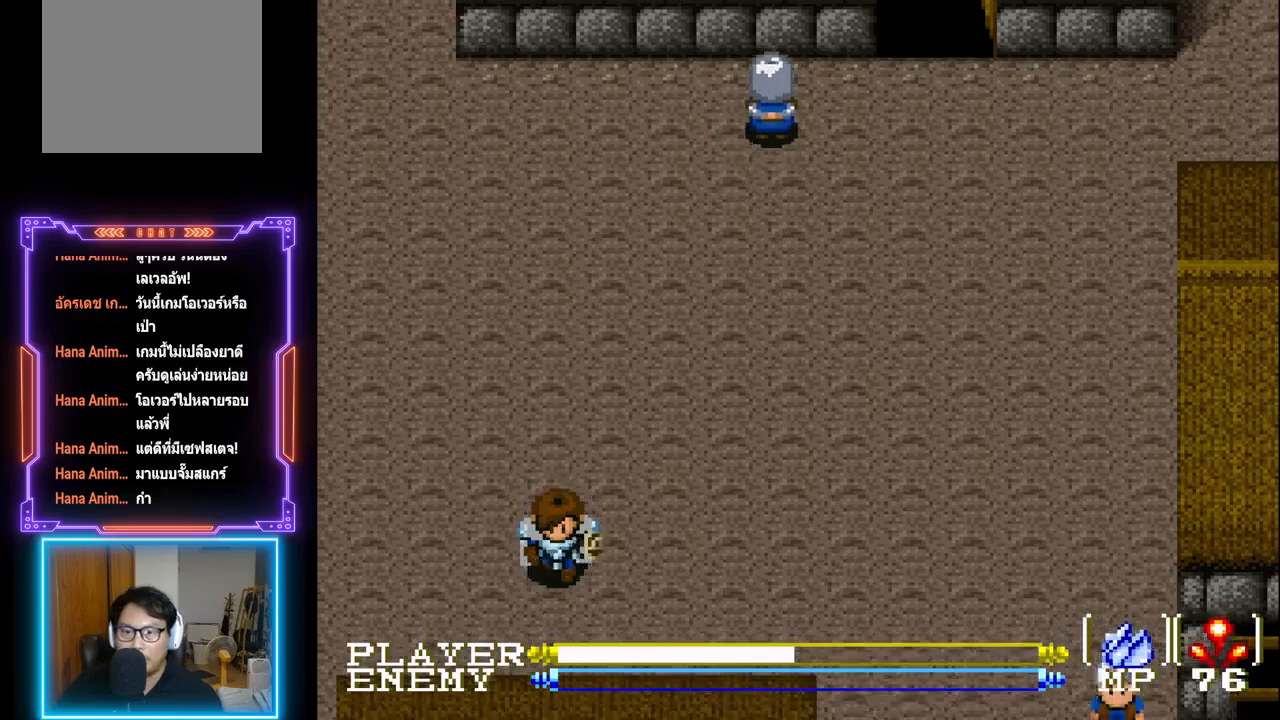
{"buttons": ["DPAD_DOWN"], "left_stick": "center", "events": []}
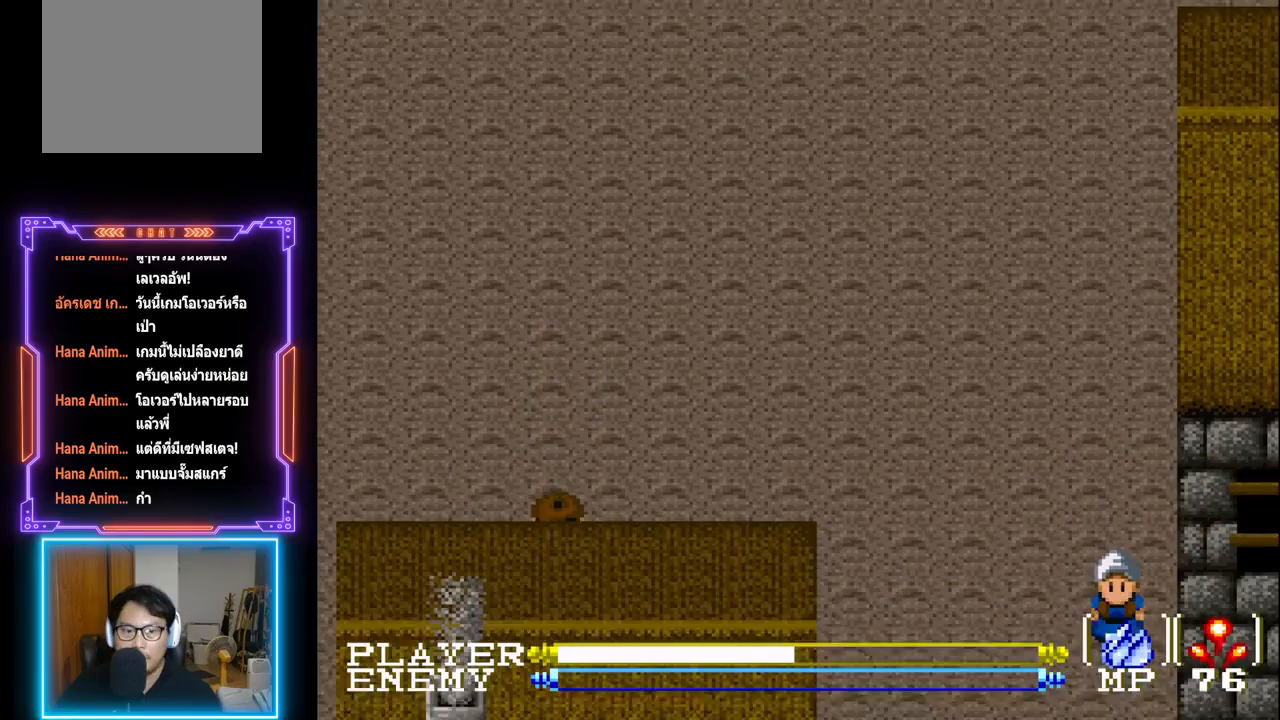
{"buttons": ["DPAD_LEFT"], "left_stick": "center", "events": [[317, "DPAD_LEFT", "down"], [367, "DPAD_DOWN", "up"]]}
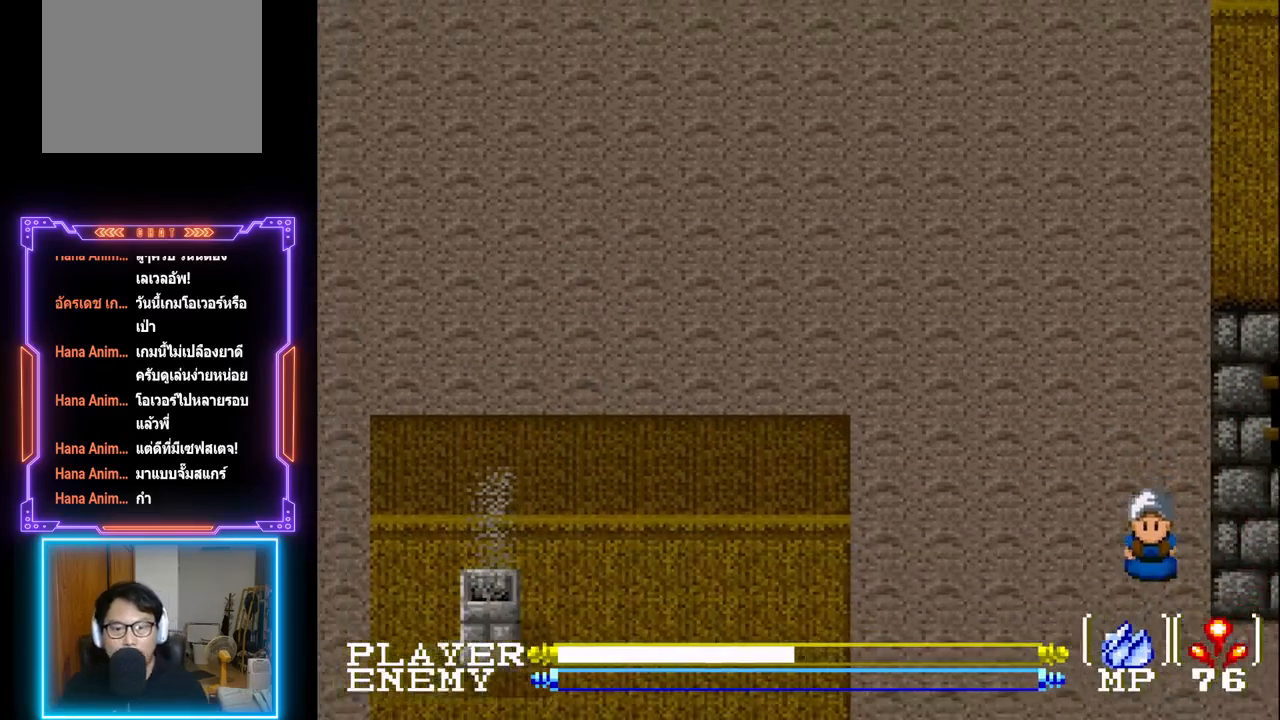
{"buttons": ["DPAD_LEFT"], "left_stick": "center", "events": []}
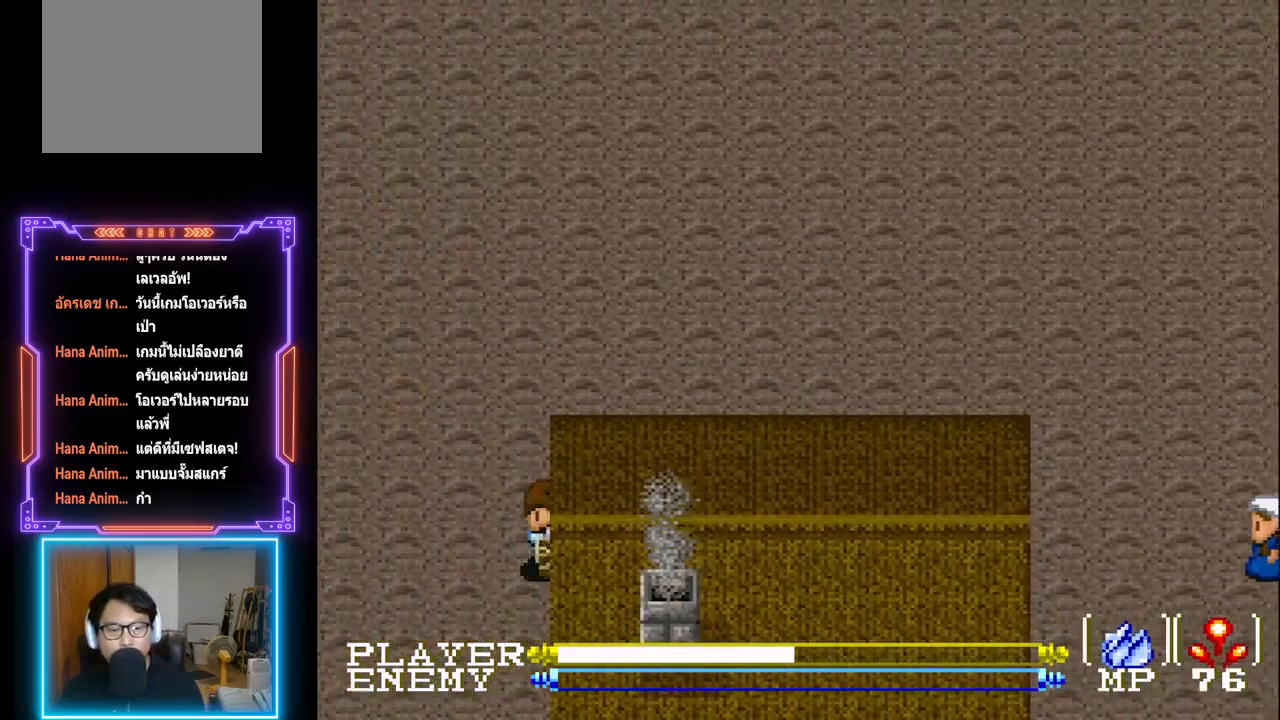
{"buttons": ["DPAD_DOWN"], "left_stick": "center", "events": [[117, "DPAD_DOWN", "down"], [167, "DPAD_LEFT", "up"]]}
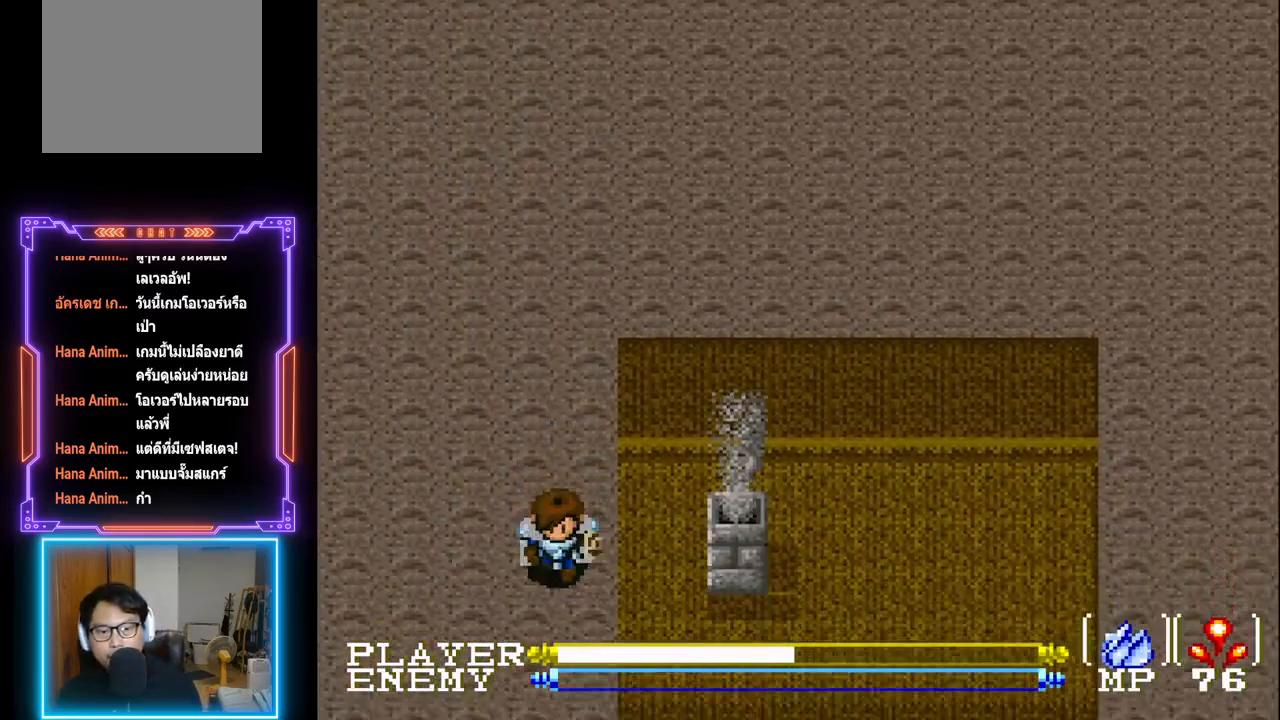
{"buttons": ["DPAD_DOWN"], "left_stick": "center", "events": []}
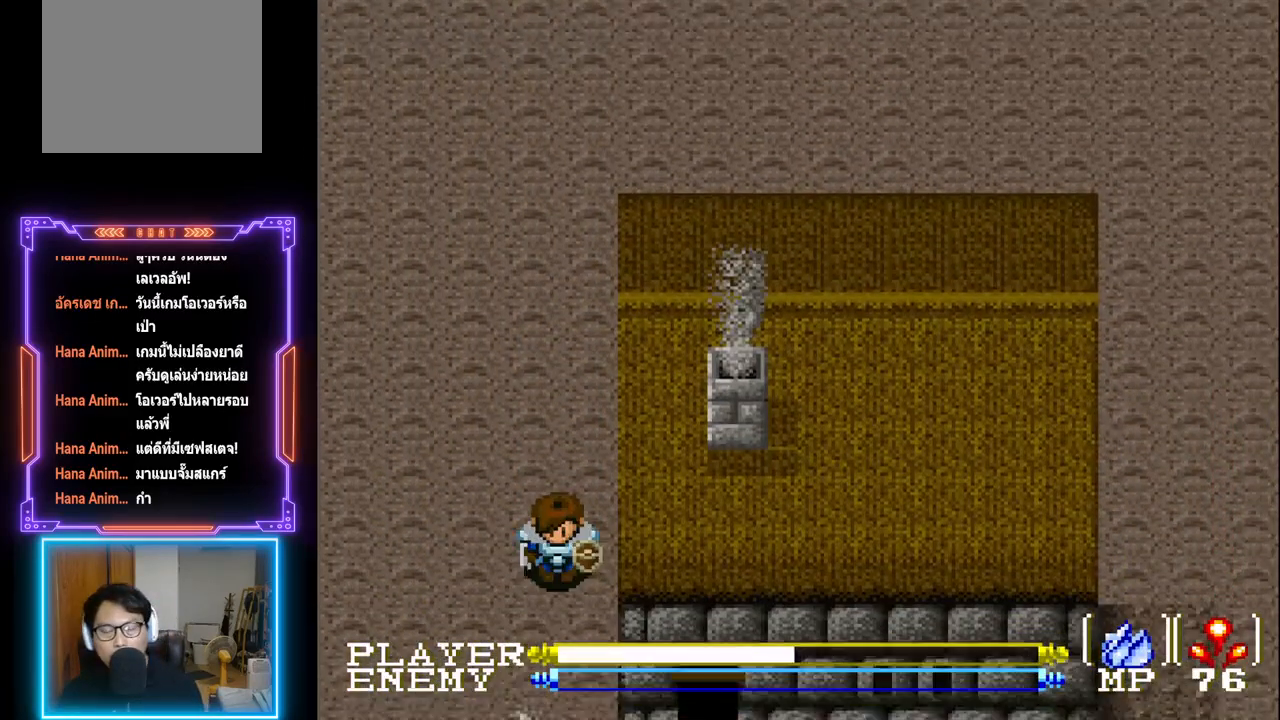
{"buttons": ["CIRCLE", "DPAD_DOWN"], "left_stick": "center", "events": [[483, "CIRCLE", "down"]]}
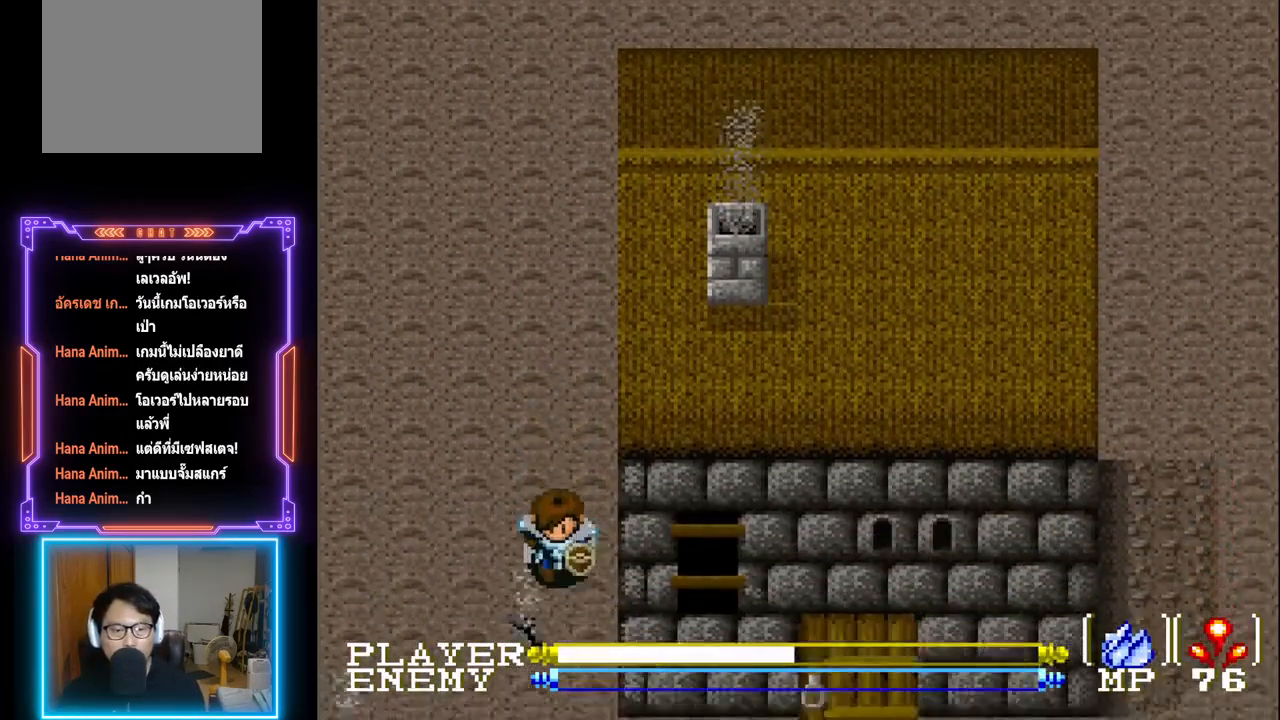
{"buttons": ["DPAD_DOWN"], "left_stick": "center", "events": [[200, "CIRCLE", "up"]]}
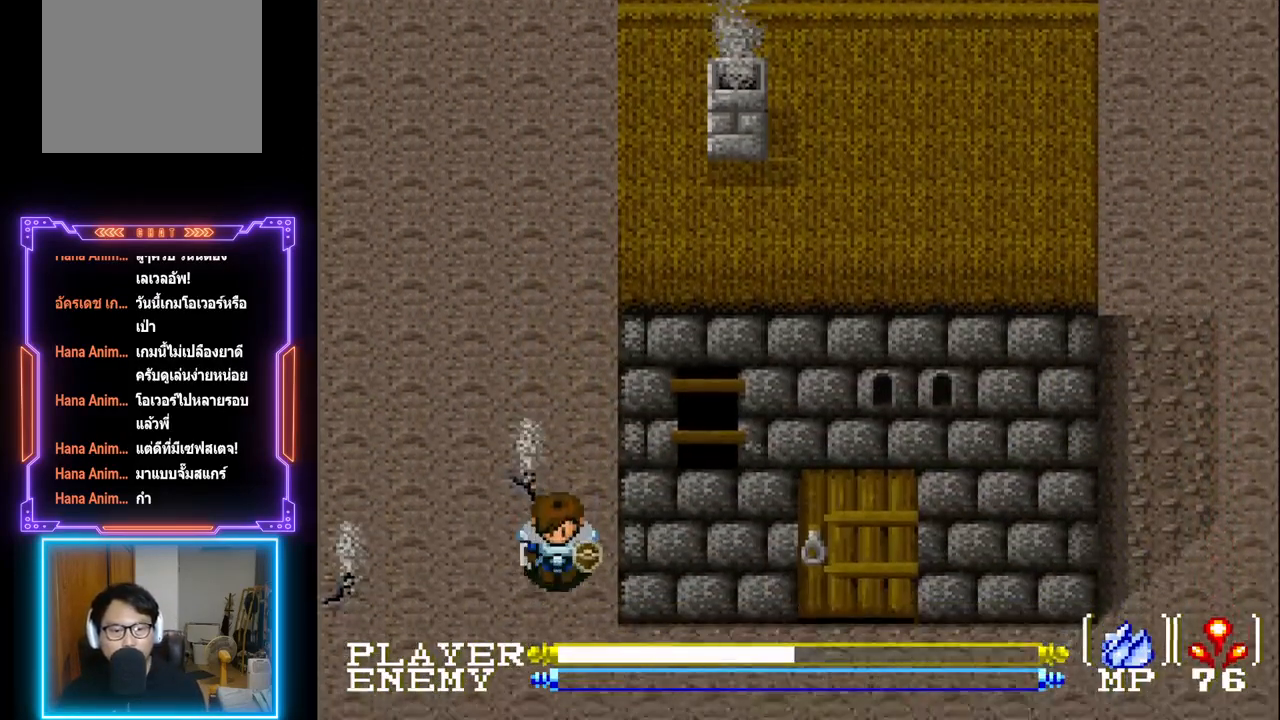
{"buttons": ["DPAD_DOWN"], "left_stick": "center", "events": []}